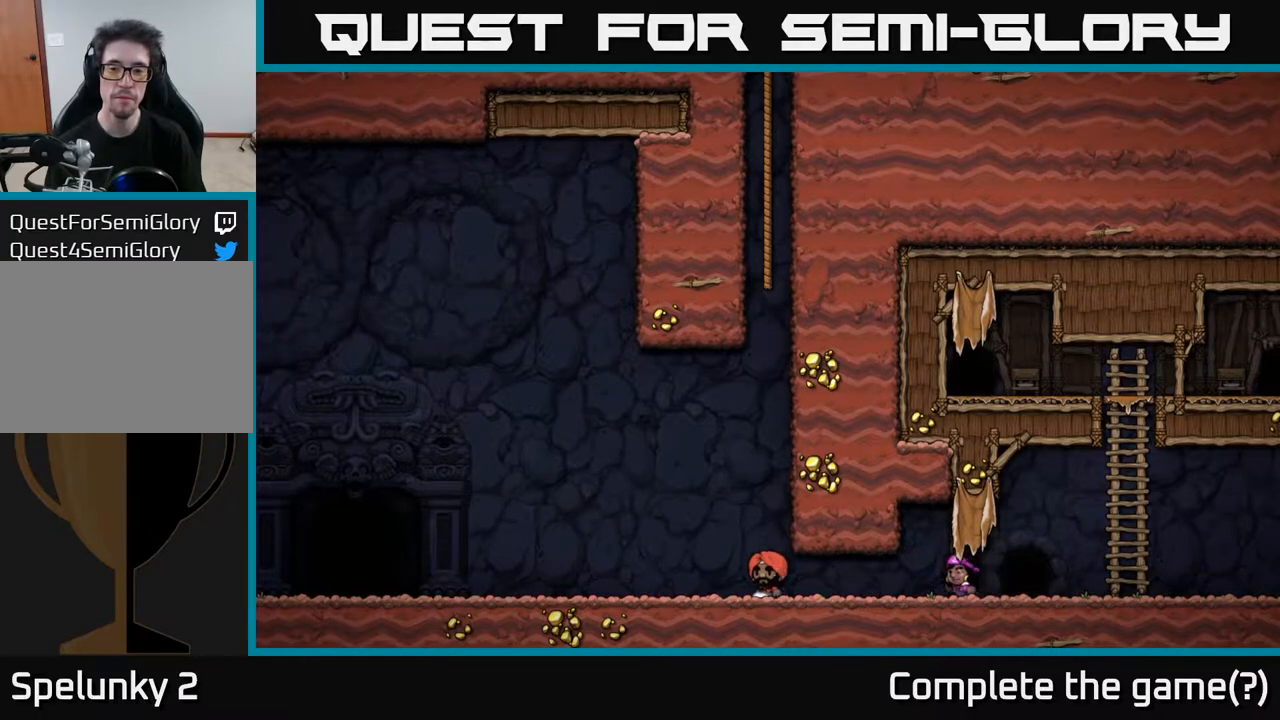
Gameplay with a controller (Xbox layout); each line is a JSON object with the inputs held at the frame after it. "events" lists button and stick changes between this image and that frame as [ms after this image, input, new state], when the widget could be followed in between.
{"buttons": ["DPAD_RIGHT"], "left_stick": "center", "right_stick": "center", "events": [[33, "DPAD_RIGHT", "down"]]}
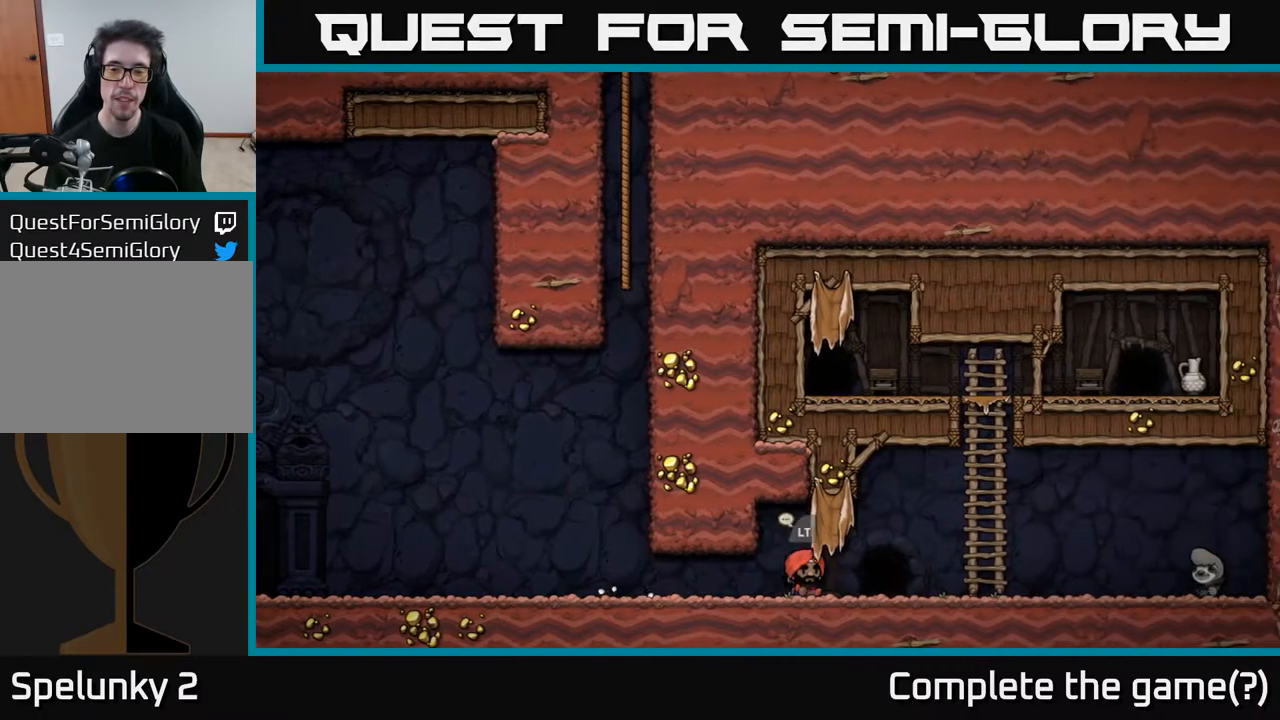
{"buttons": ["DPAD_RIGHT"], "left_stick": "center", "right_stick": "center", "events": [[183, "A", "down"], [350, "A", "up"]]}
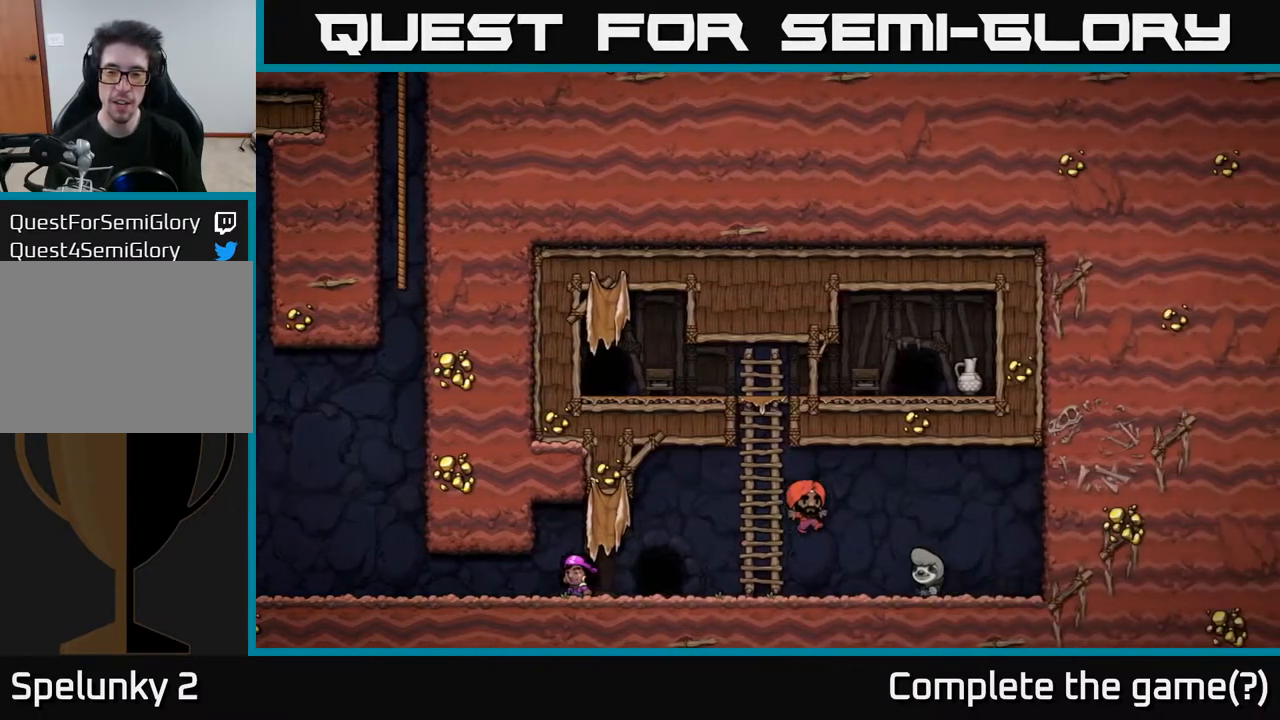
{"buttons": [], "left_stick": "center", "right_stick": "center", "events": [[133, "DPAD_RIGHT", "up"]]}
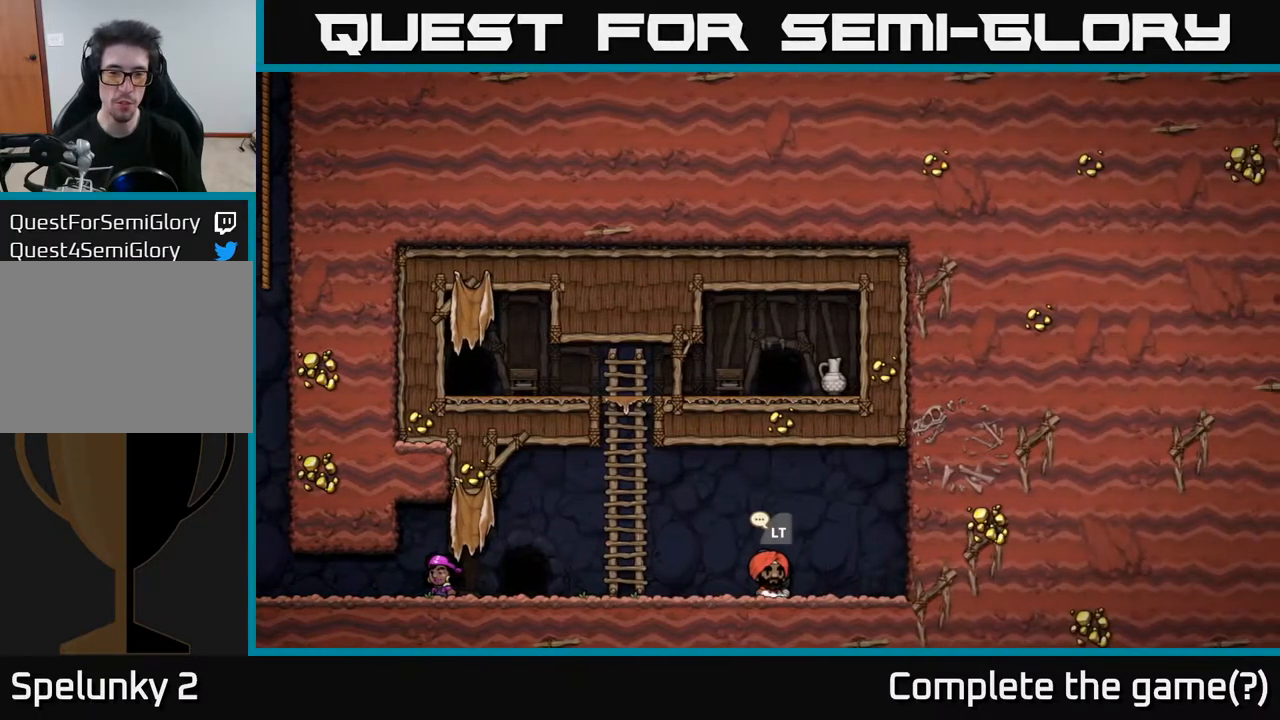
{"buttons": [], "left_stick": "center", "right_stick": "center", "events": [[50, "L2", "down"], [150, "L2", "up"]]}
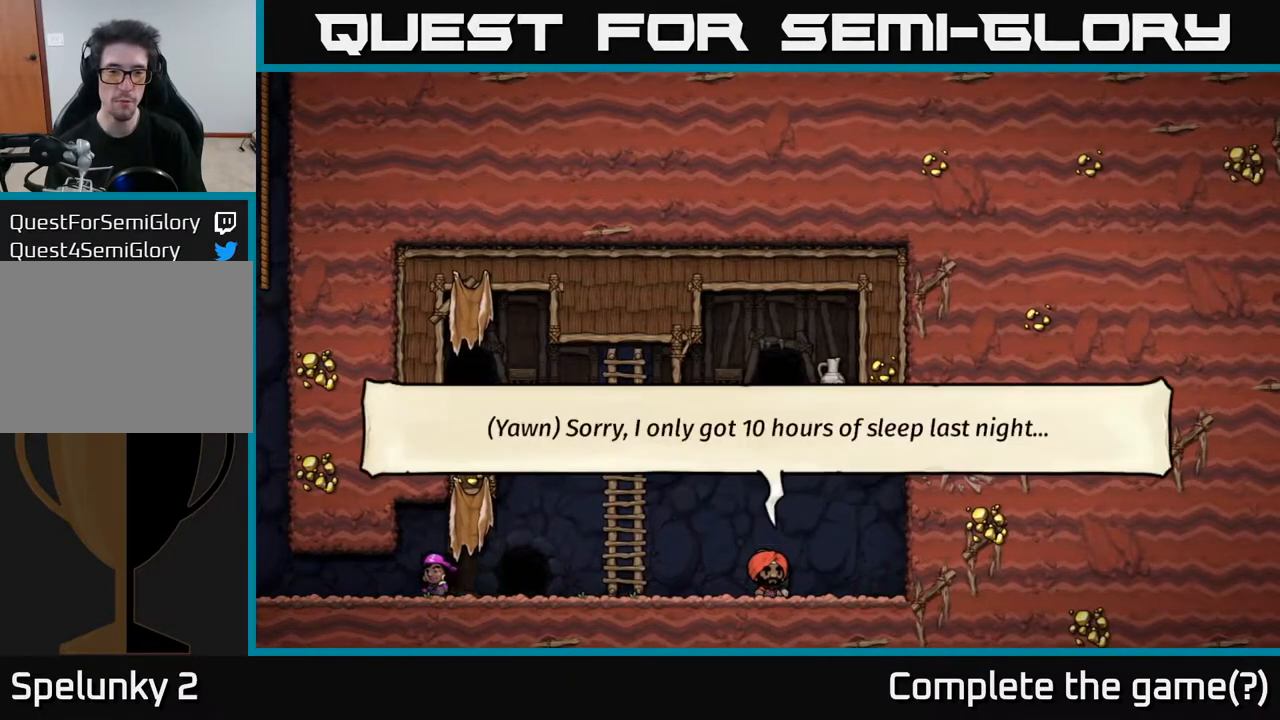
{"buttons": [], "left_stick": "center", "right_stick": "center", "events": []}
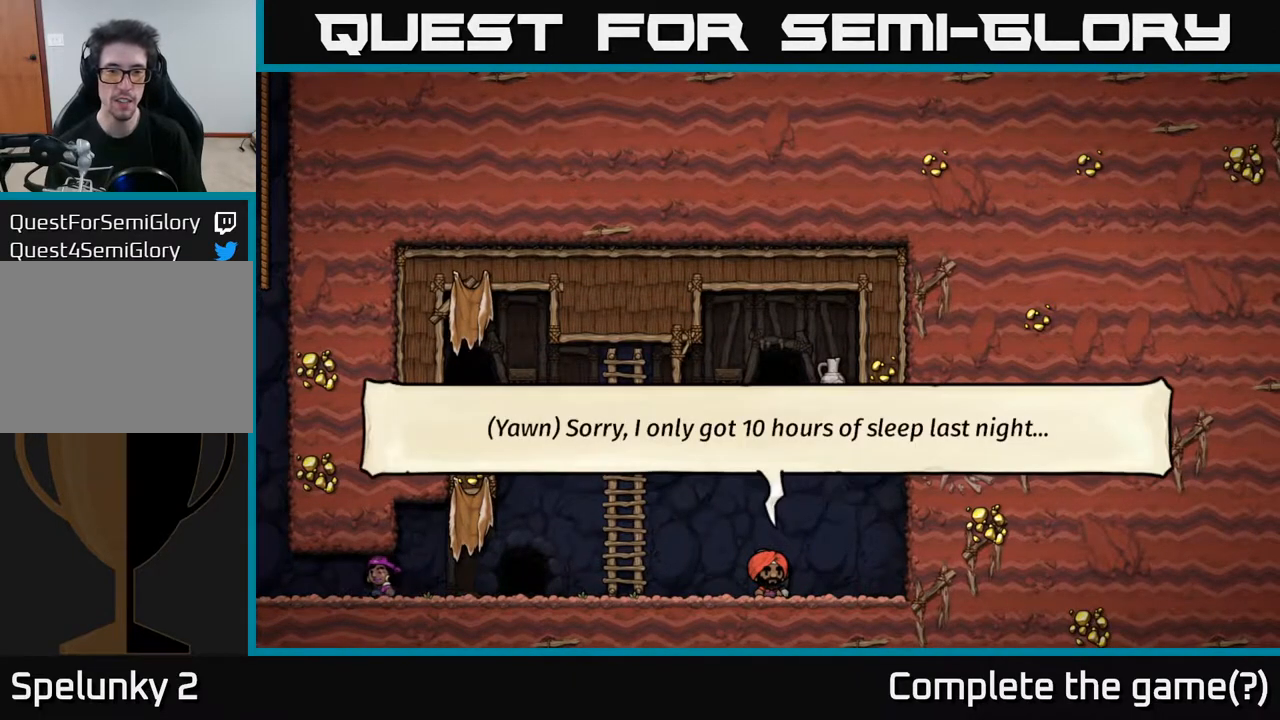
{"buttons": ["DPAD_LEFT"], "left_stick": "center", "right_stick": "center", "events": [[133, "DPAD_LEFT", "down"]]}
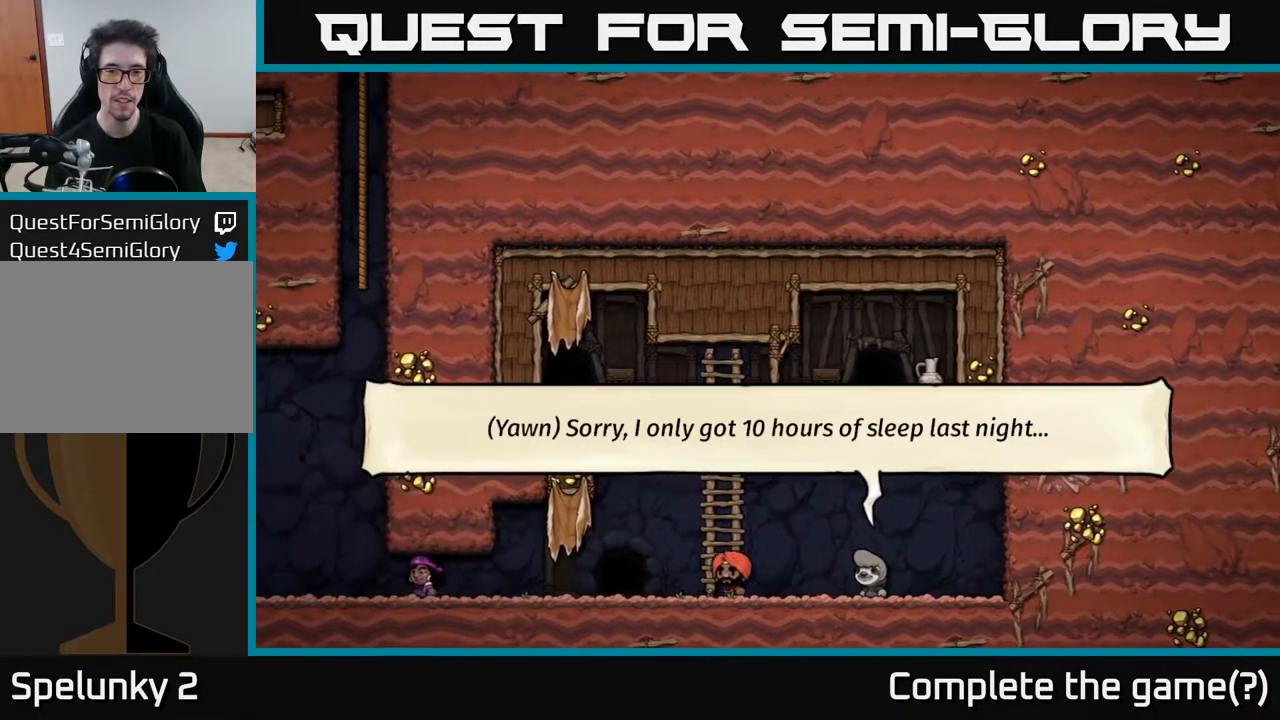
{"buttons": ["DPAD_LEFT"], "left_stick": "center", "right_stick": "center", "events": []}
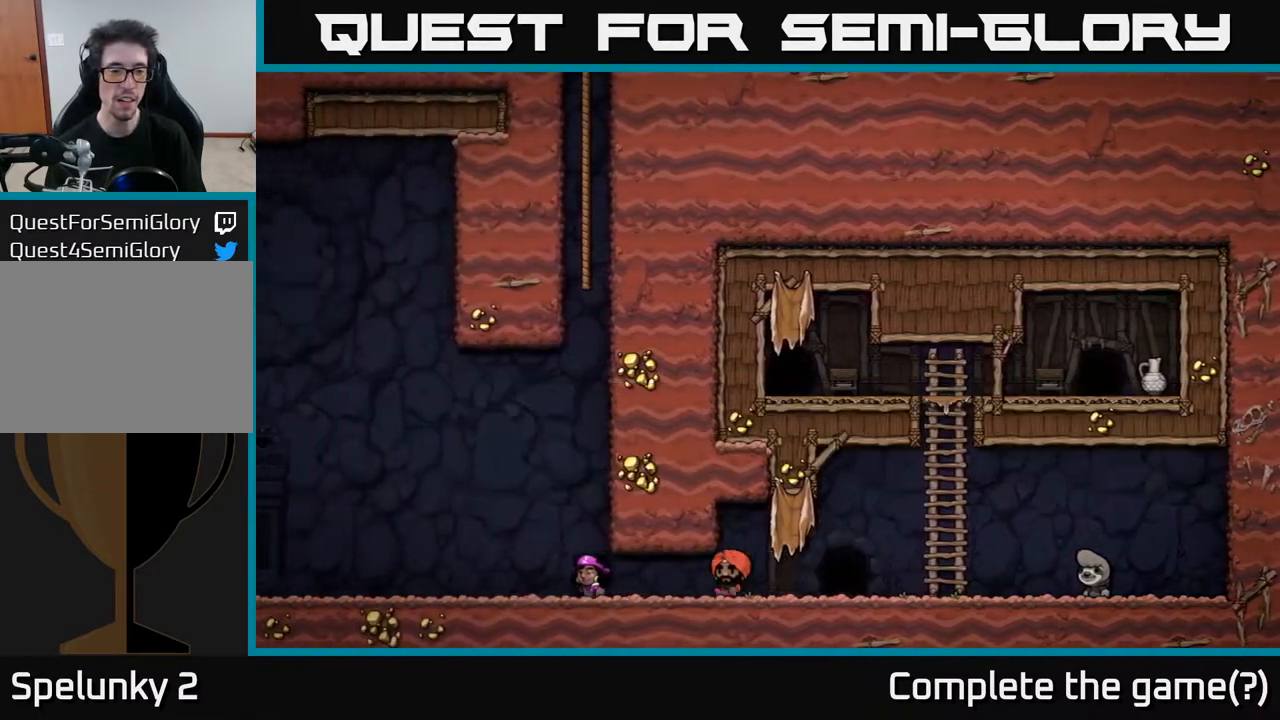
{"buttons": [], "left_stick": "center", "right_stick": "center", "events": [[33, "A", "down"], [100, "A", "up"], [283, "DPAD_LEFT", "up"], [333, "L2", "down"], [450, "L2", "up"]]}
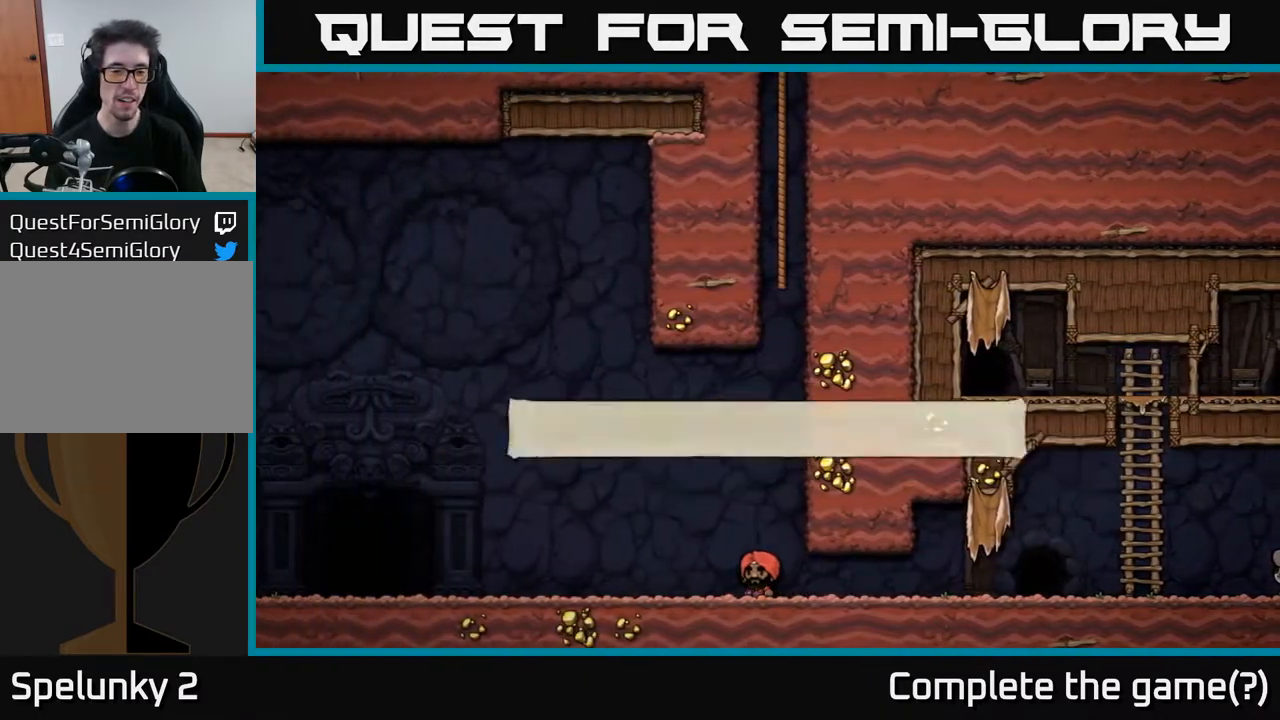
{"buttons": [], "left_stick": "center", "right_stick": "center", "events": []}
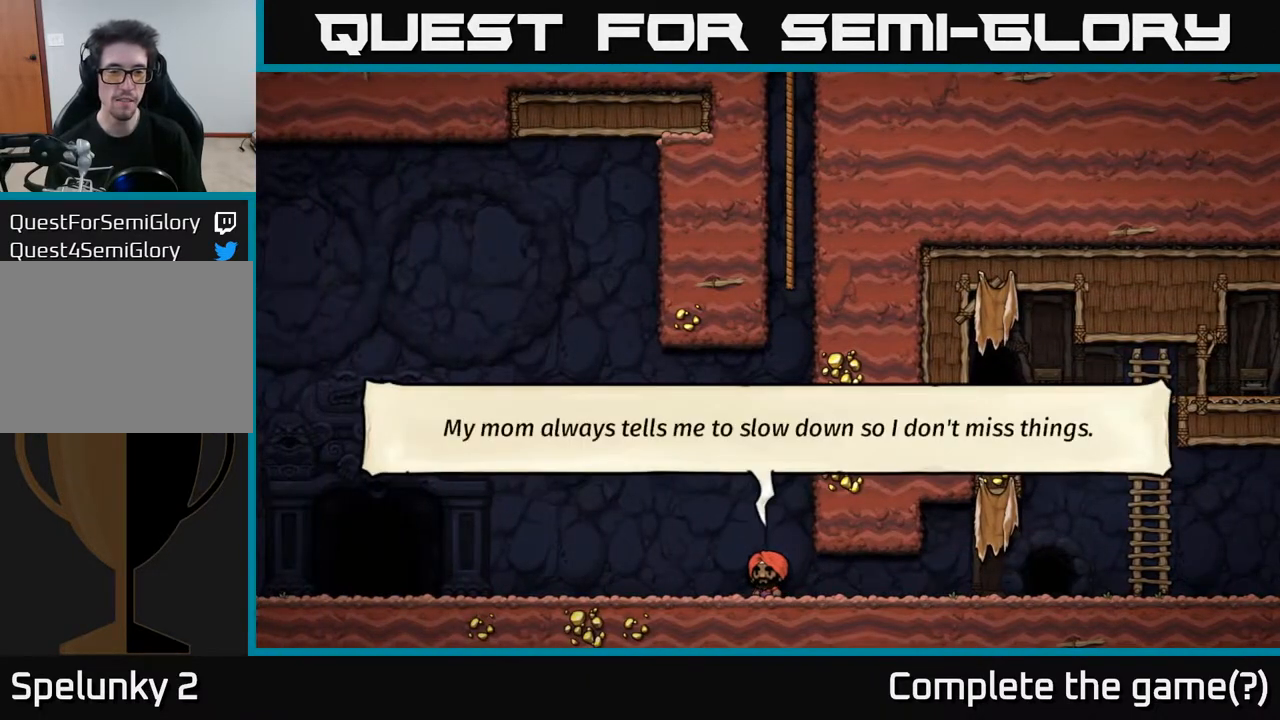
{"buttons": ["A", "DPAD_LEFT"], "left_stick": "center", "right_stick": "center", "events": [[150, "DPAD_LEFT", "down"], [433, "A", "down"]]}
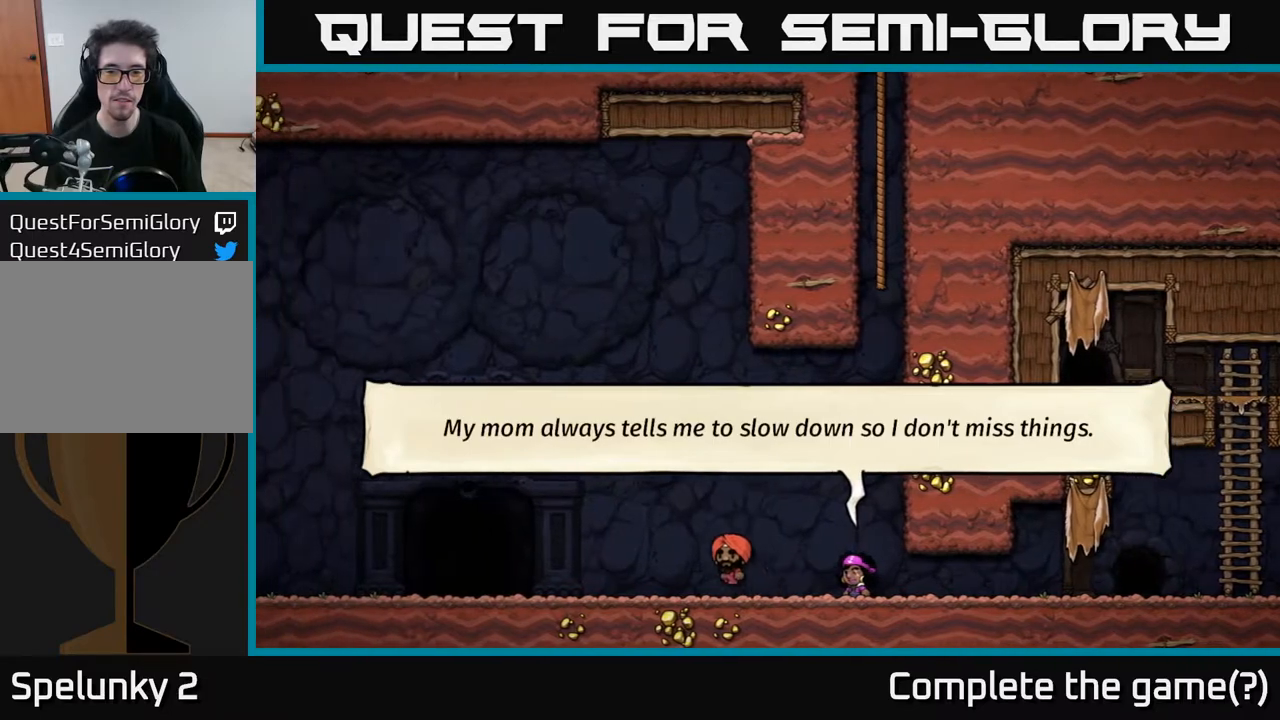
{"buttons": ["DPAD_LEFT"], "left_stick": "center", "right_stick": "center", "events": [[17, "A", "up"]]}
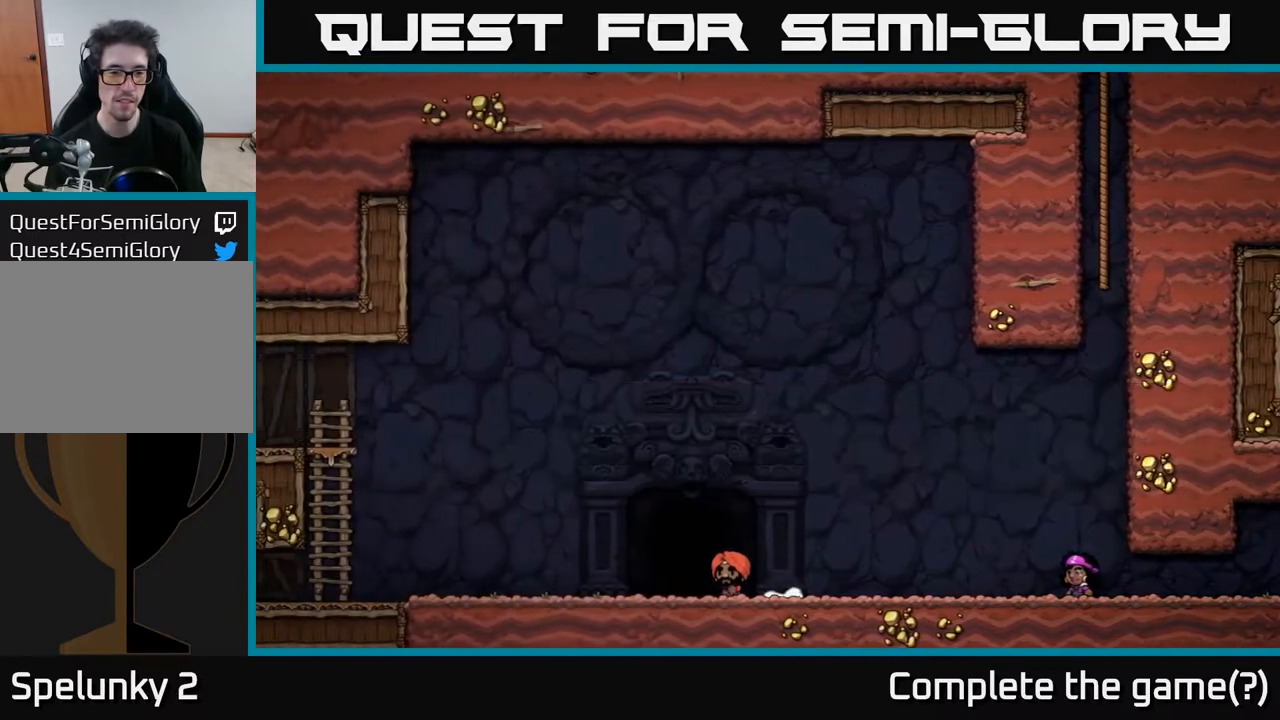
{"buttons": ["L2"], "left_stick": "center", "right_stick": "center", "events": [[50, "DPAD_LEFT", "up"], [67, "L2", "down"], [150, "L2", "up"], [250, "L2", "down"], [333, "L2", "up"], [433, "L2", "down"]]}
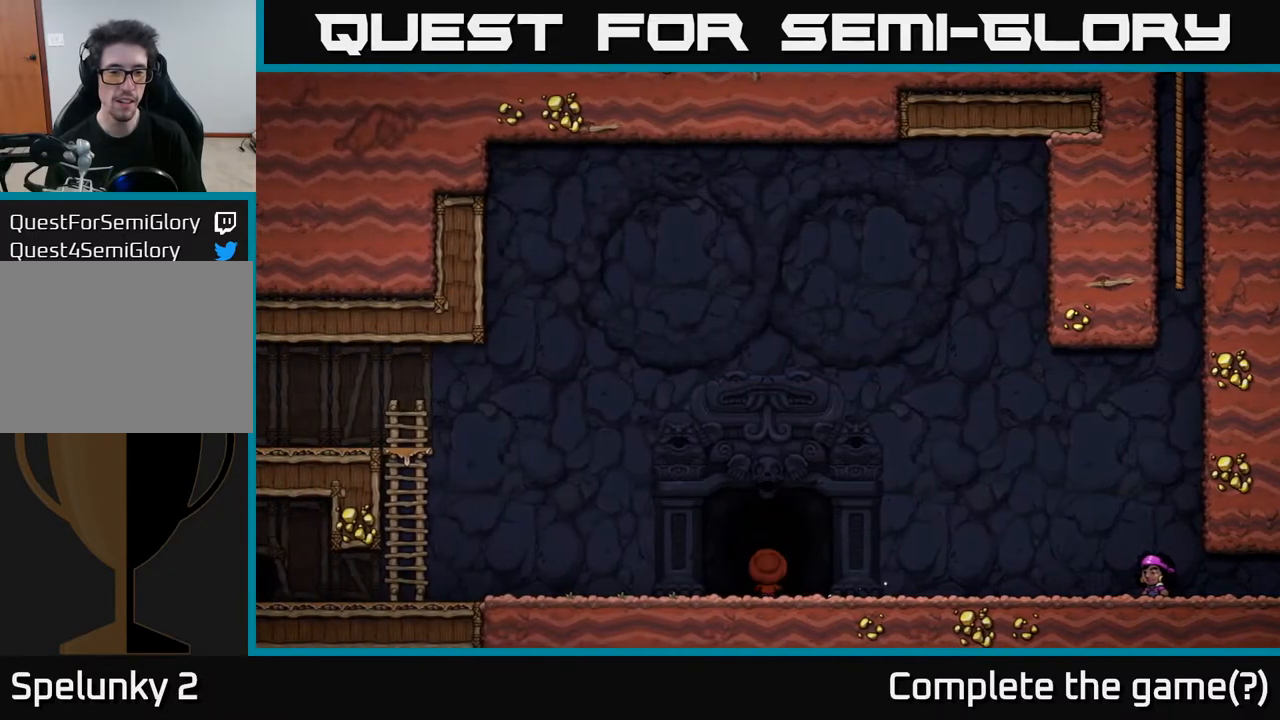
{"buttons": [], "left_stick": "center", "right_stick": "center", "events": [[17, "L2", "up"]]}